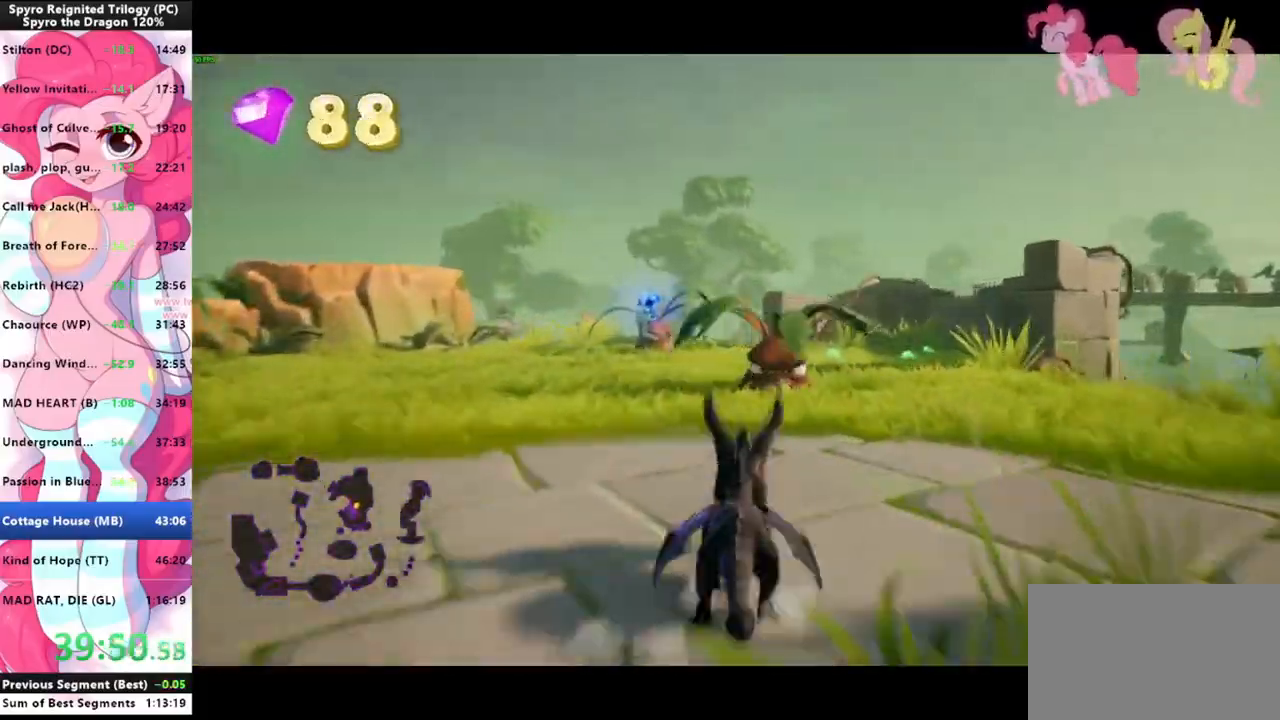
Gameplay with keyboard and mouse; each line is a JSON object with the keys and mouse buttons held at the frame after it. "events" lists presses ("down") and releases ("up") of "1", "3", "a", "d", "e", "f", "g", "q", "s", "shift", "space", "tab", "w", "mouse_left", "mouse_wheel" and "mouse_right" between this image and that frame as [ms after this image, input, new state], when the widget could be followed in between. "mouse_left", "mouse_wheel", "mouse_right" = the "left", "wheel", "right" buttons of the "mouse" list. No other keys are recorded. "wheel" means that the mouse wheel is clicked or scrolled. Mouse movement is not recorded.
{"keys": ["shift", "space"], "mouse": [], "events": [[33, "mouse_left", "down"], [66, "mouse_left", "up"], [66, "shift", "down"], [66, "w", "up"], [500, "space", "down"]]}
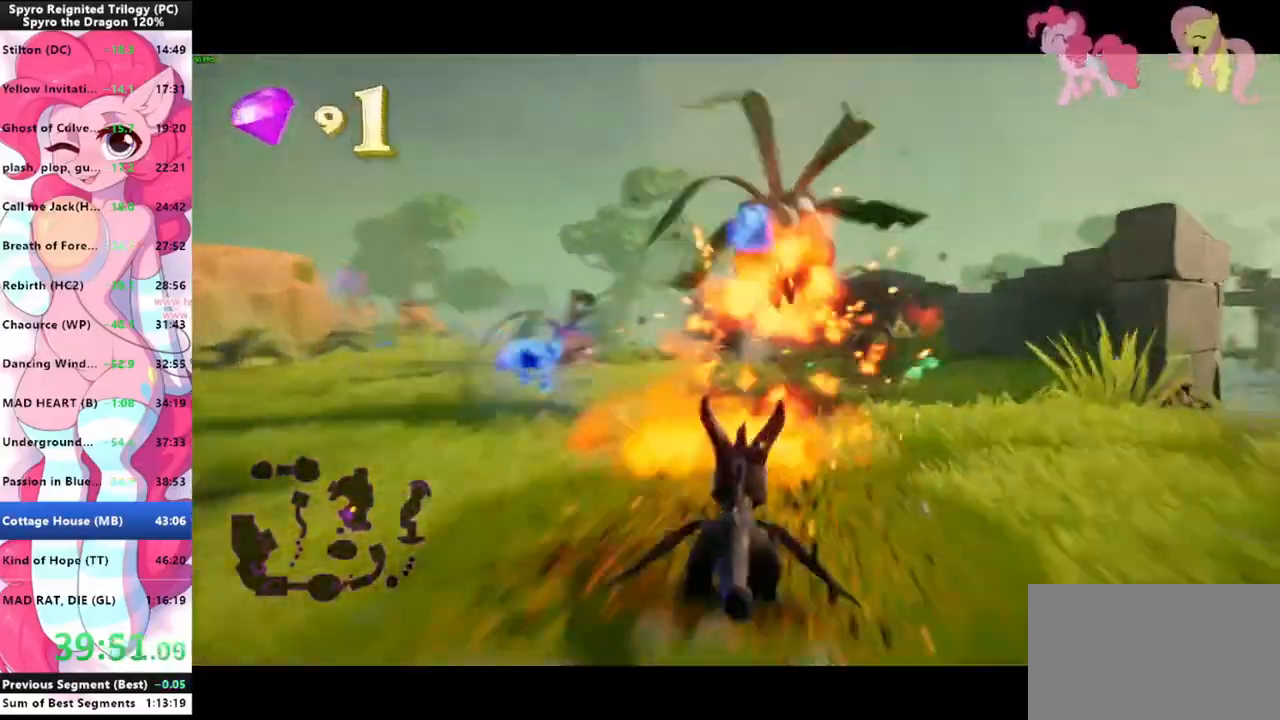
{"keys": ["shift"], "mouse": [], "events": [[100, "space", "up"]]}
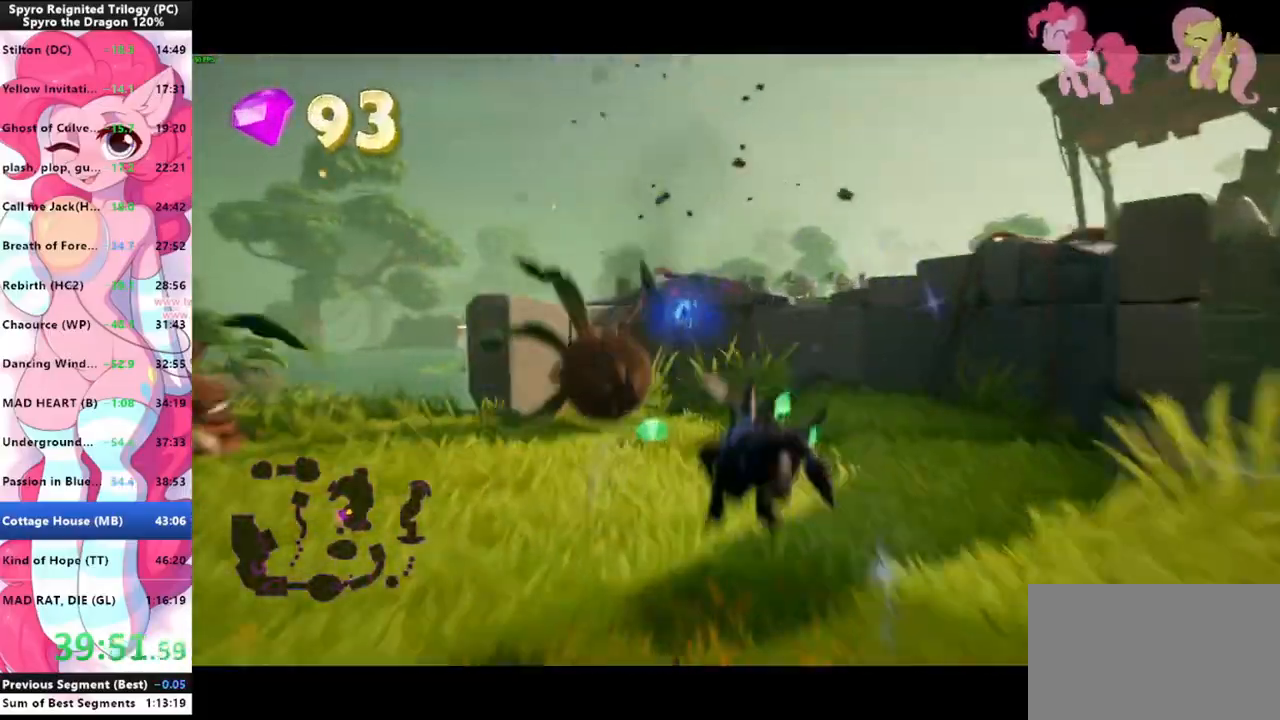
{"keys": [], "mouse": ["left"], "events": [[466, "mouse_left", "down"], [466, "shift", "up"]]}
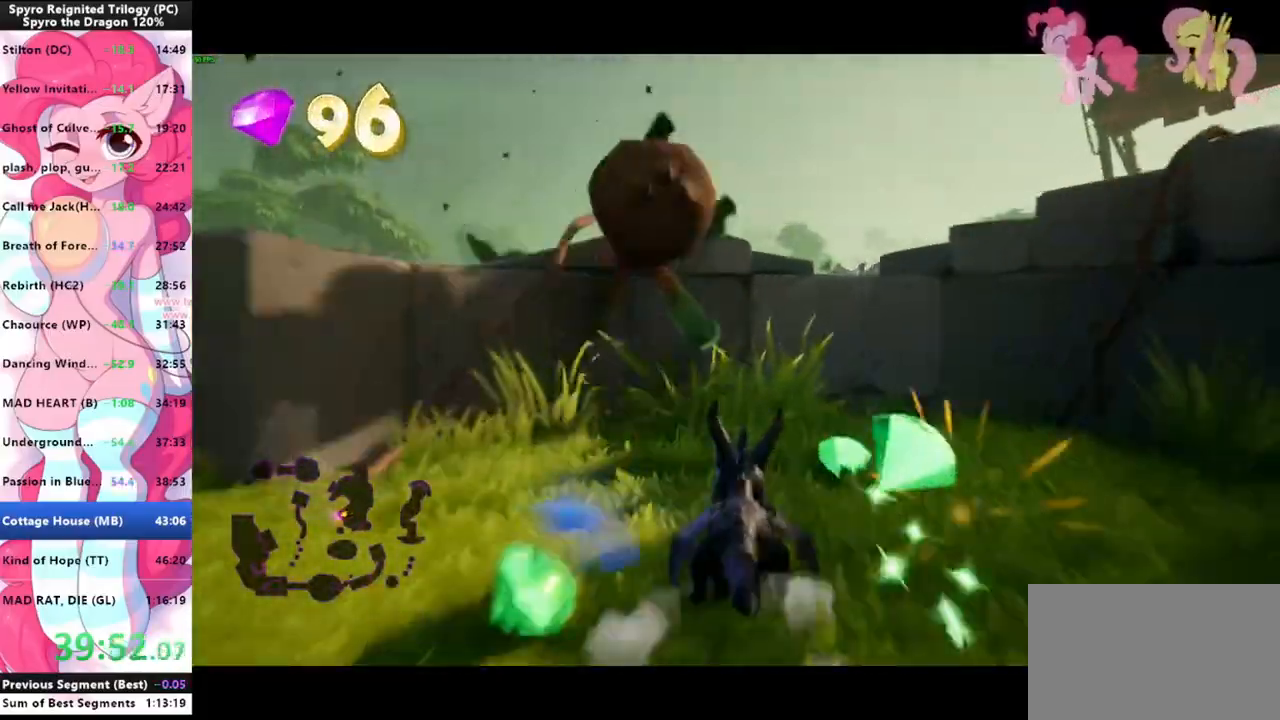
{"keys": [], "mouse": [], "events": [[66, "a", "down"], [66, "mouse_left", "up"], [66, "s", "down"], [100, "mouse_left", "down"], [166, "mouse_left", "up"], [200, "a", "up"], [300, "s", "up"], [366, "d", "down"], [433, "d", "up"]]}
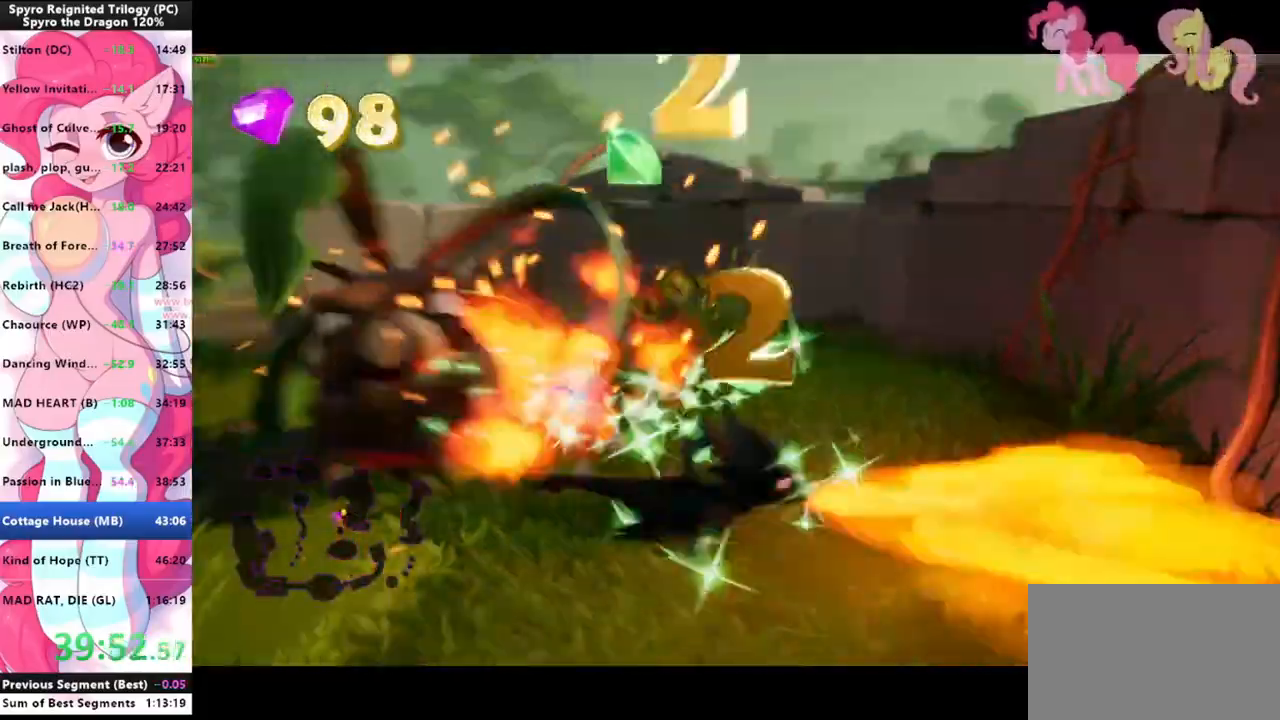
{"keys": ["a", "w"], "mouse": [], "events": [[133, "w", "down"], [266, "w", "up"], [400, "a", "down"], [400, "w", "down"]]}
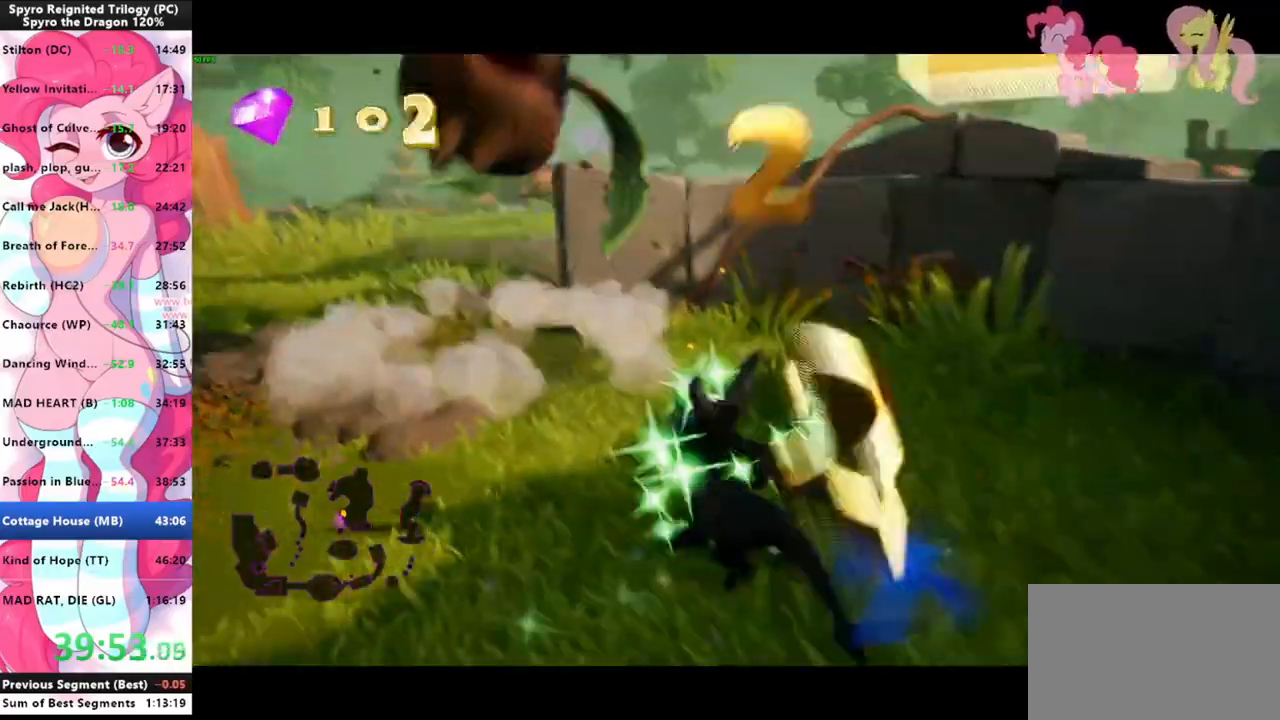
{"keys": ["shift"], "mouse": [], "events": [[66, "shift", "down"], [200, "a", "up"], [200, "w", "up"]]}
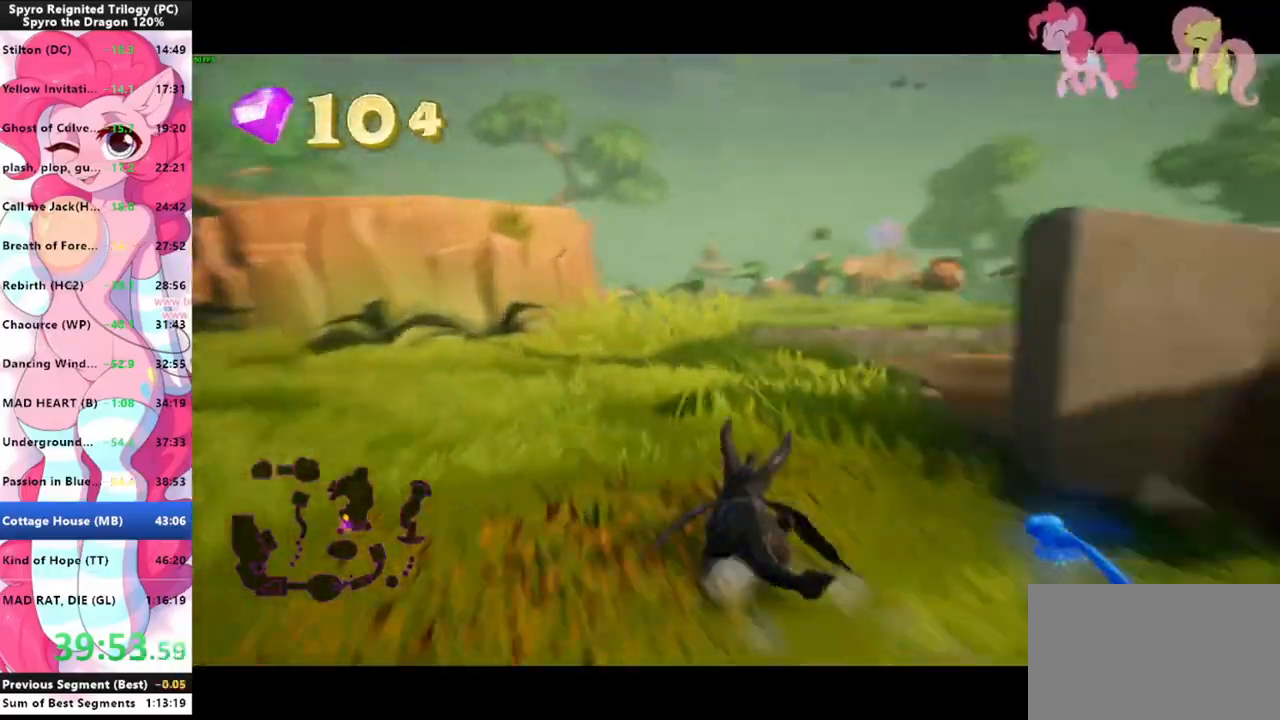
{"keys": ["shift"], "mouse": [], "events": []}
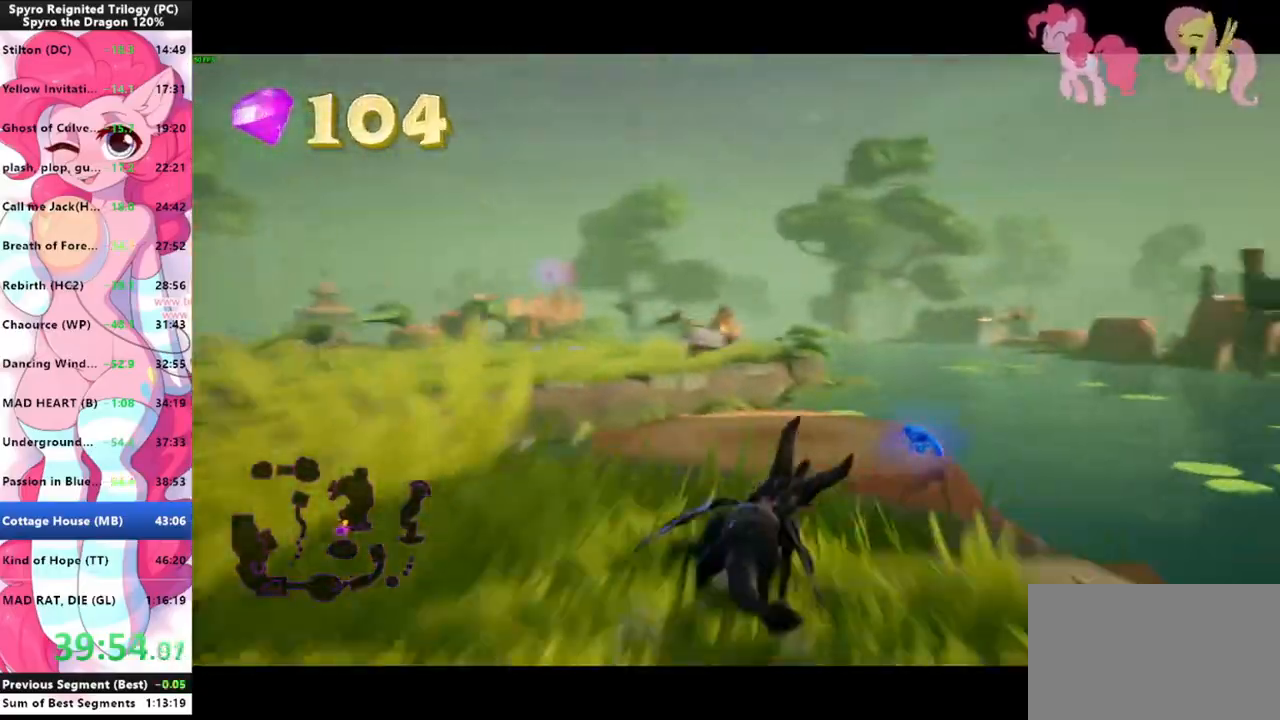
{"keys": ["shift"], "mouse": [], "events": [[100, "space", "down"], [233, "space", "up"]]}
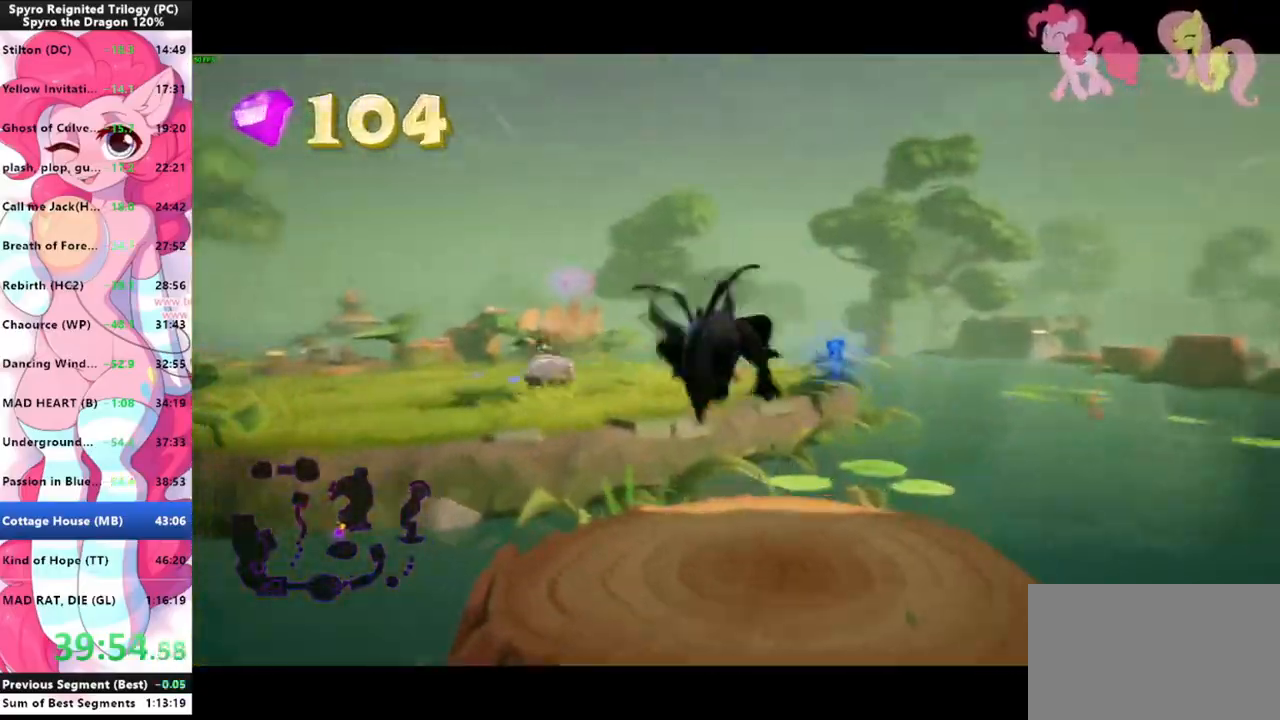
{"keys": ["shift"], "mouse": [], "events": []}
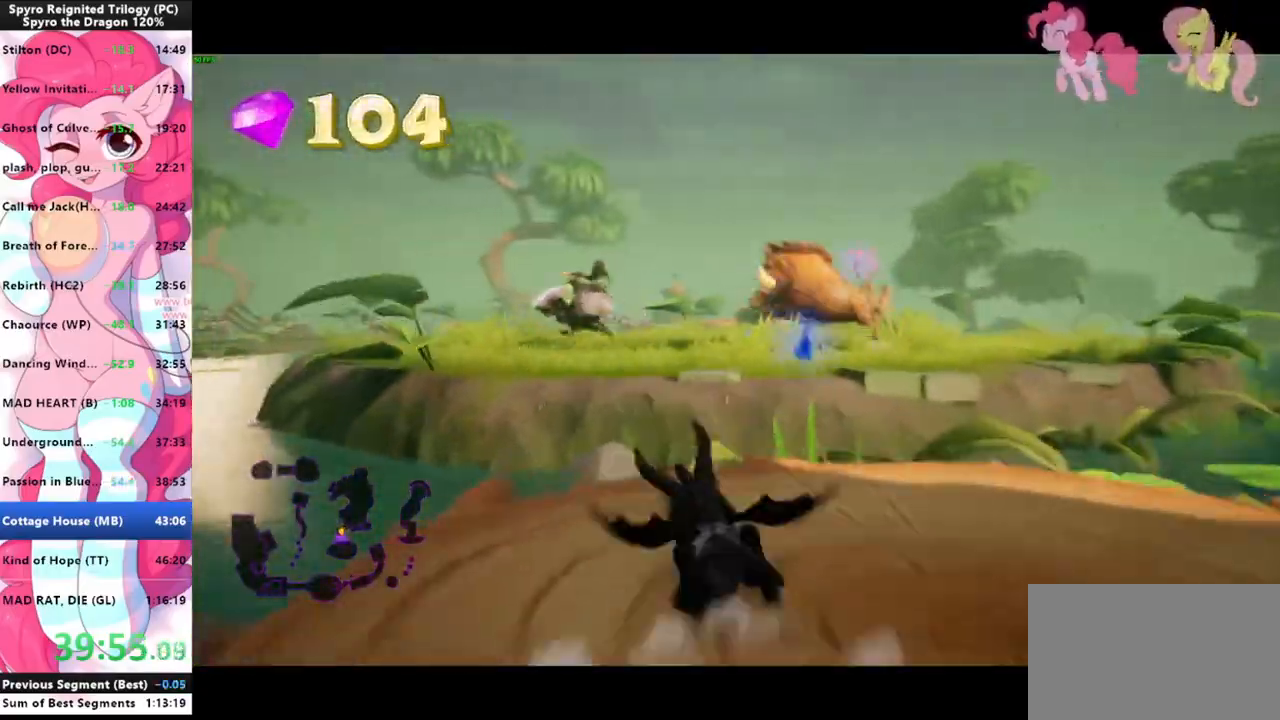
{"keys": ["shift", "space"], "mouse": [], "events": [[266, "space", "down"]]}
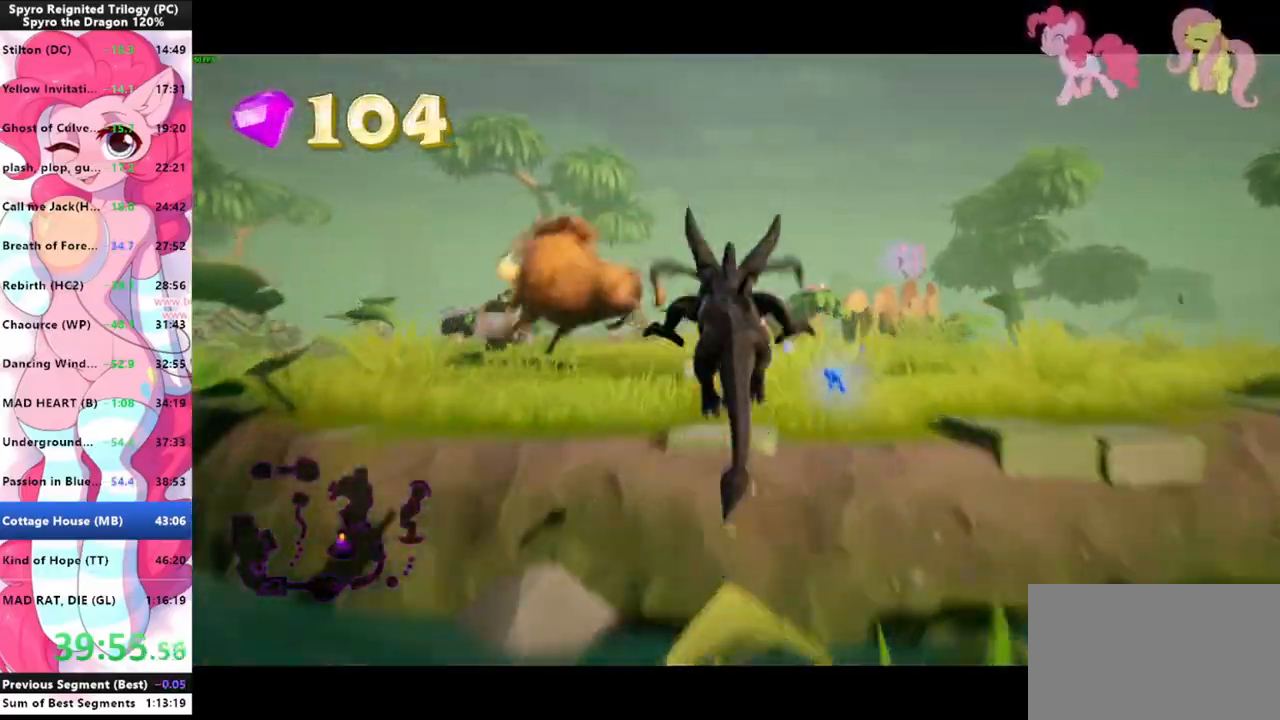
{"keys": ["shift", "w"], "mouse": [], "events": [[100, "w", "down"], [133, "shift", "up"], [133, "space", "up"], [233, "space", "down"], [400, "space", "up"], [500, "shift", "down"]]}
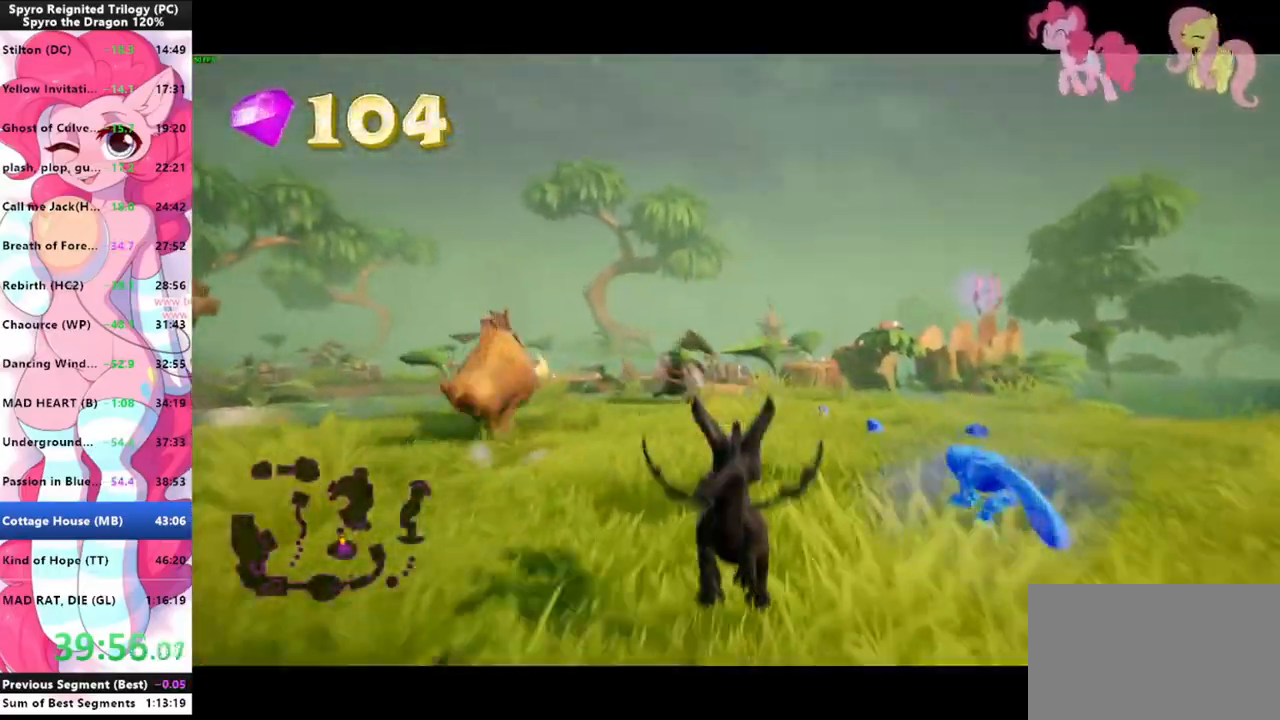
{"keys": ["w"], "mouse": ["left"], "events": [[433, "shift", "up"], [466, "mouse_left", "down"]]}
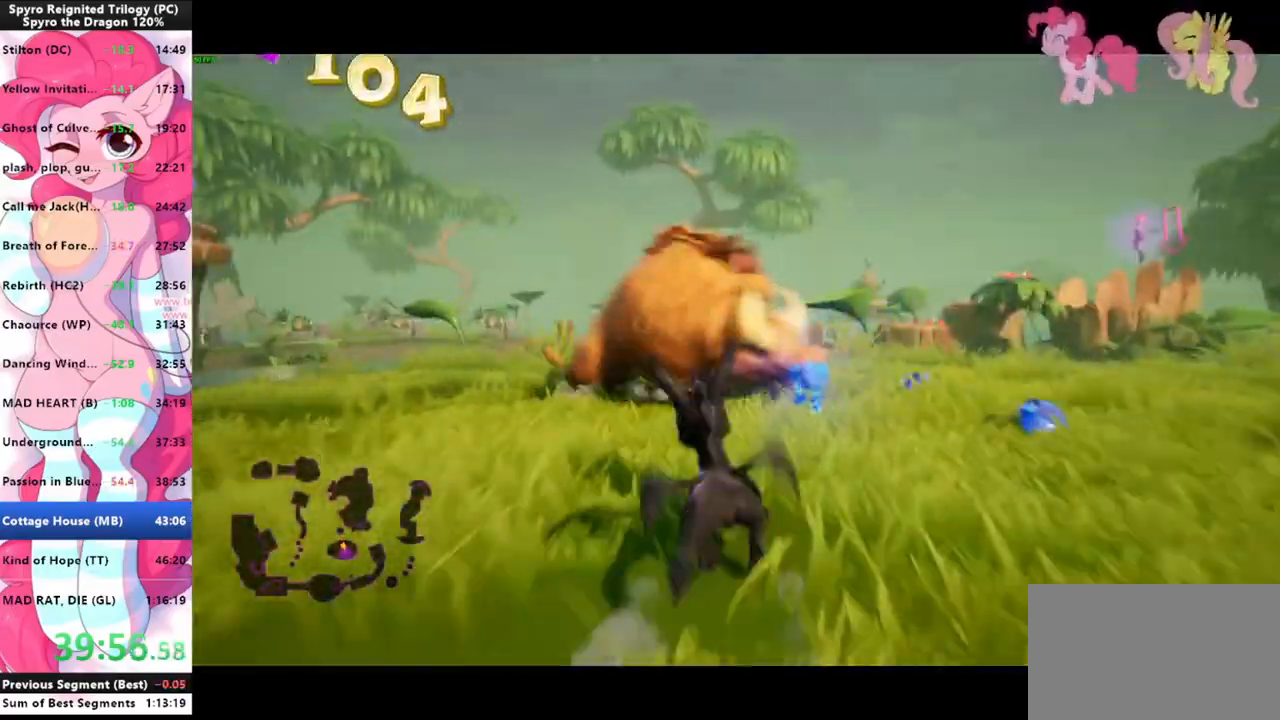
{"keys": ["shift"], "mouse": [], "events": [[33, "mouse_left", "up"], [200, "shift", "down"], [366, "w", "up"]]}
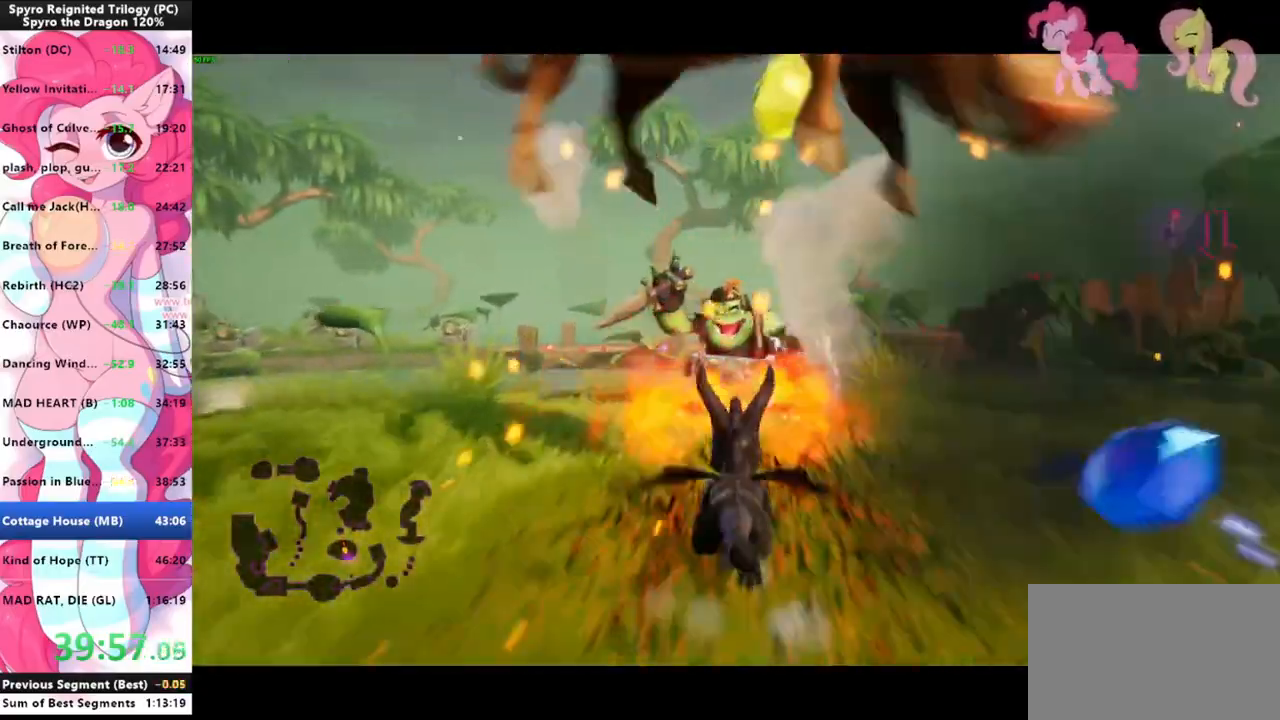
{"keys": ["d"], "mouse": [], "events": [[333, "s", "down"], [366, "shift", "up"], [466, "d", "down"], [500, "s", "up"]]}
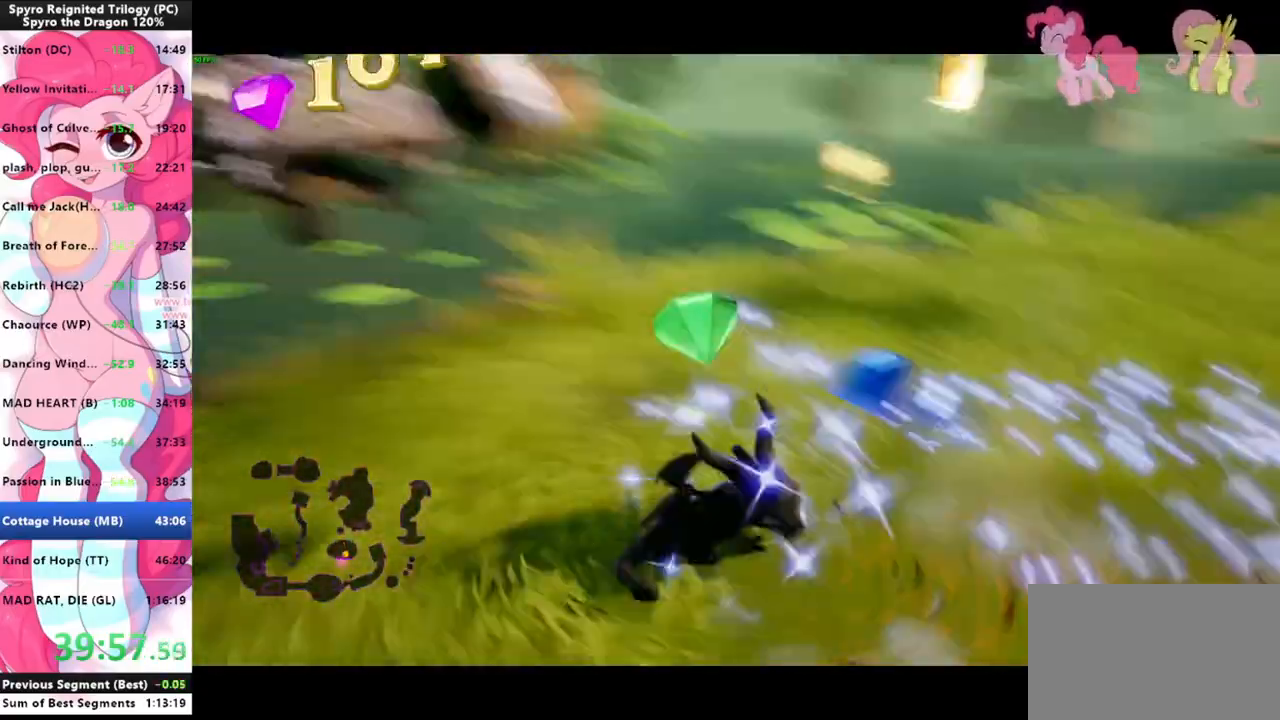
{"keys": ["shift"], "mouse": [], "events": [[100, "w", "down"], [200, "d", "up"], [300, "shift", "down"], [366, "w", "up"]]}
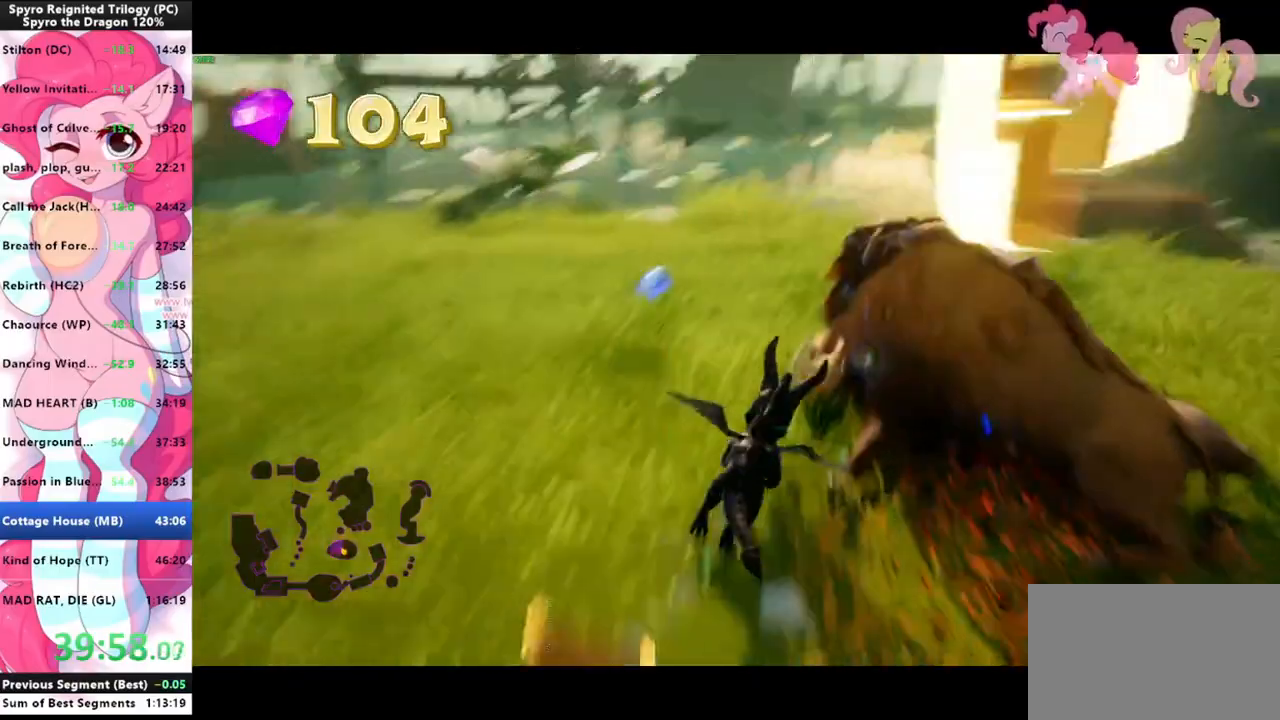
{"keys": ["a", "s"], "mouse": [], "events": [[400, "s", "down"], [400, "shift", "up"], [433, "a", "down"]]}
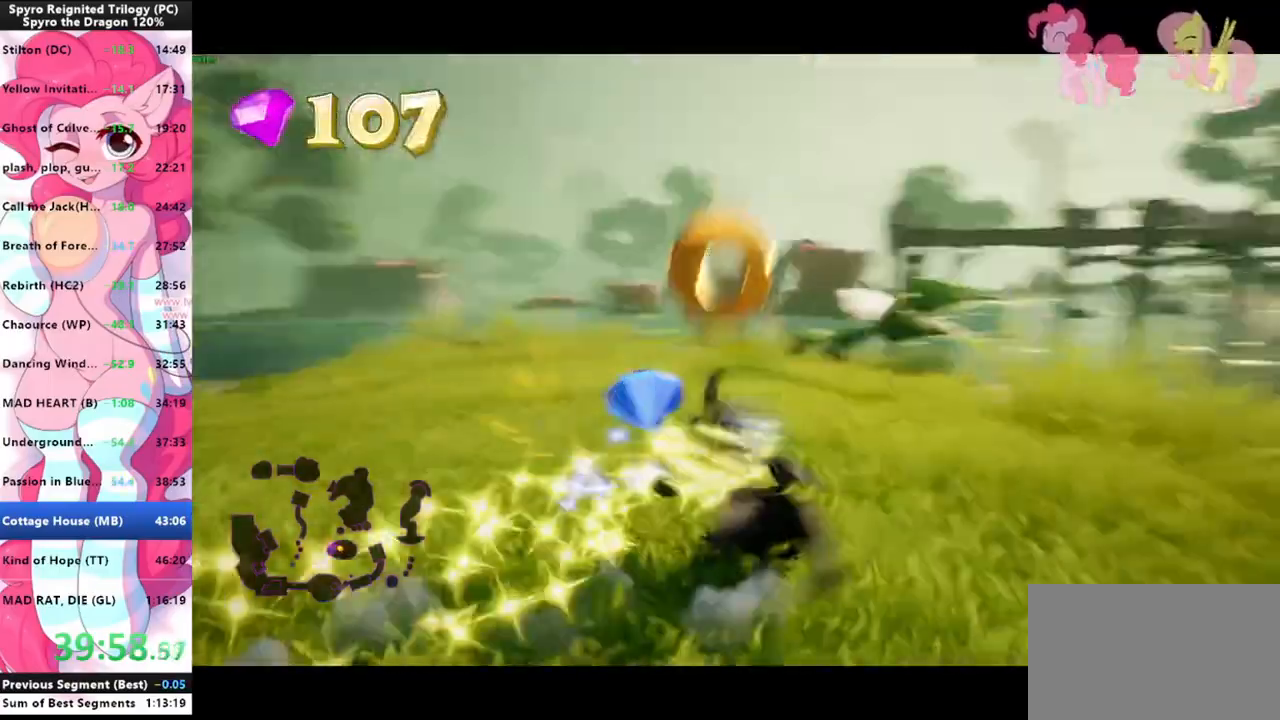
{"keys": ["shift"], "mouse": [], "events": [[66, "s", "up"], [133, "shift", "down"], [166, "a", "up"], [333, "d", "down"], [466, "d", "up"]]}
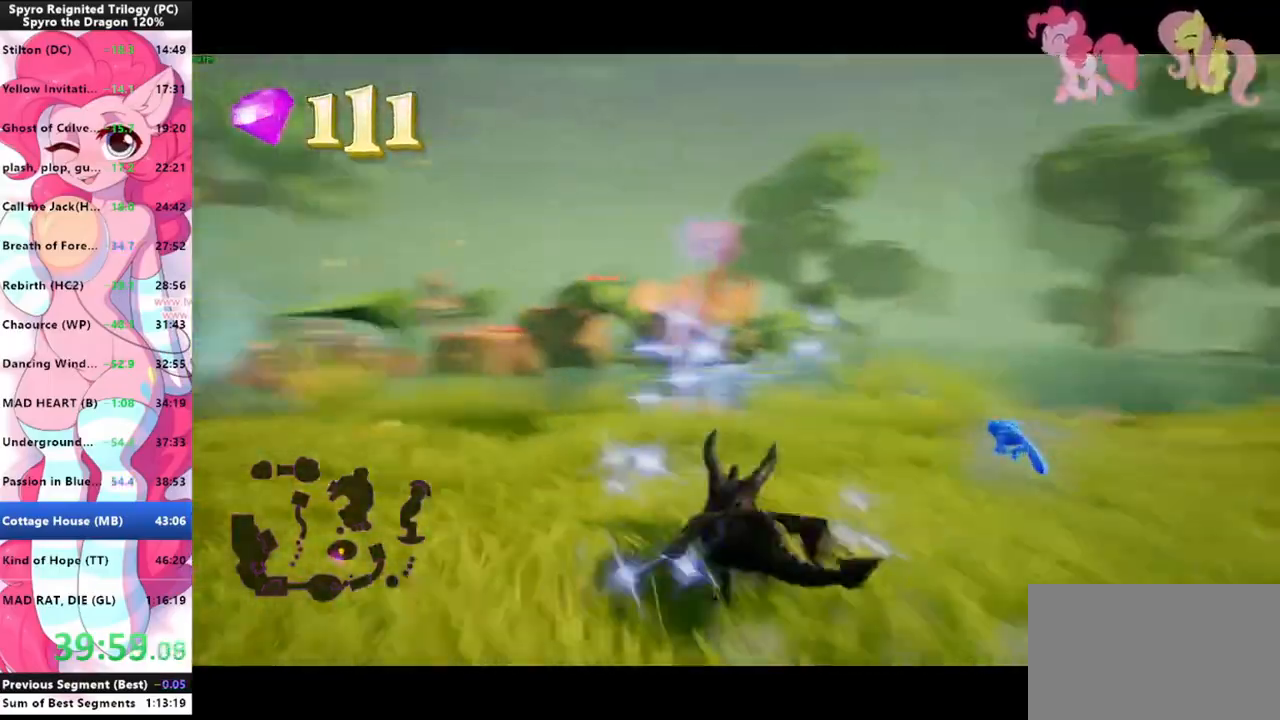
{"keys": ["shift"], "mouse": [], "events": [[100, "a", "down"], [233, "a", "up"]]}
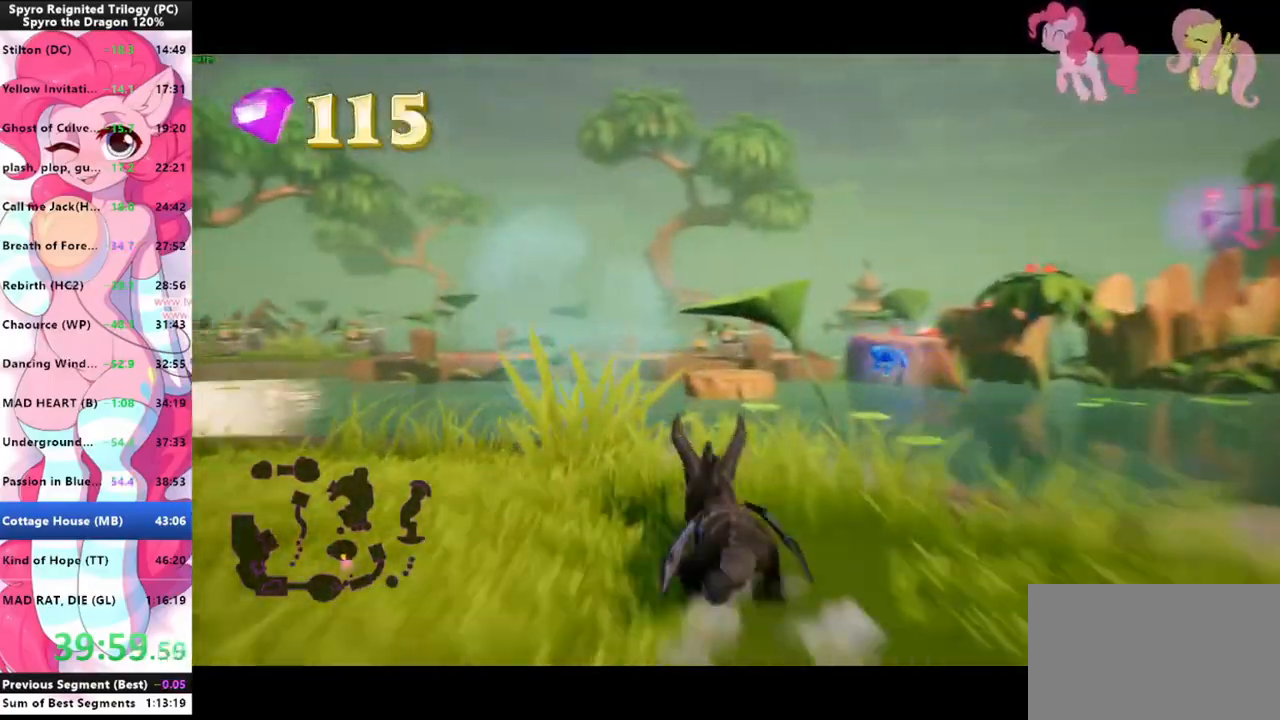
{"keys": ["shift", "space"], "mouse": [], "events": [[500, "space", "down"]]}
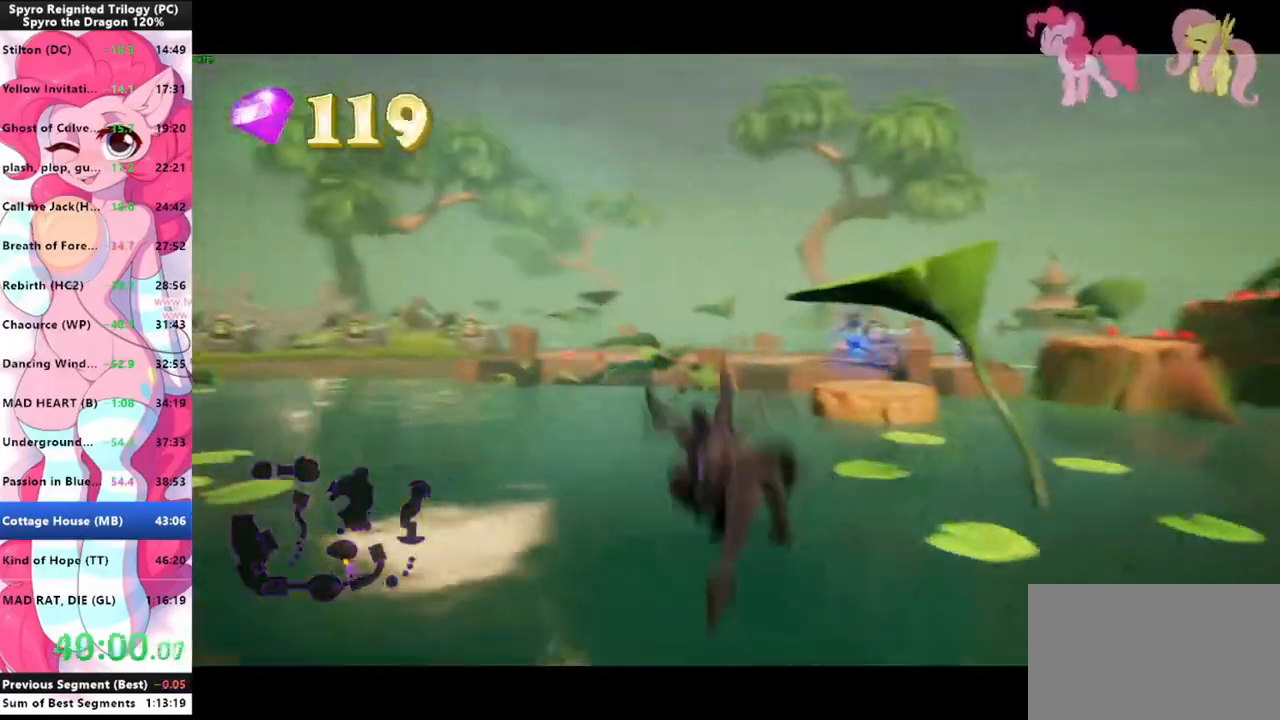
{"keys": ["w"], "mouse": [], "events": [[466, "space", "up"], [466, "w", "down"], [500, "shift", "up"]]}
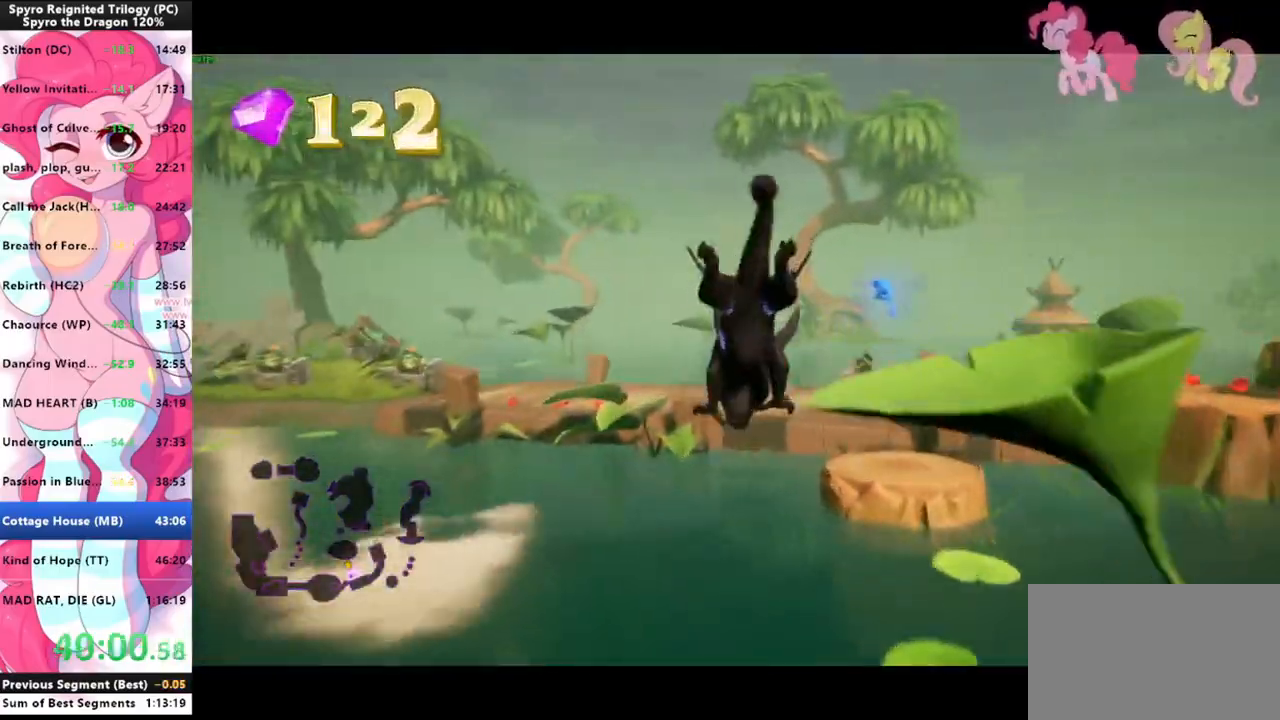
{"keys": ["w"], "mouse": [], "events": [[66, "space", "down"], [300, "space", "up"], [333, "d", "down"], [466, "d", "up"]]}
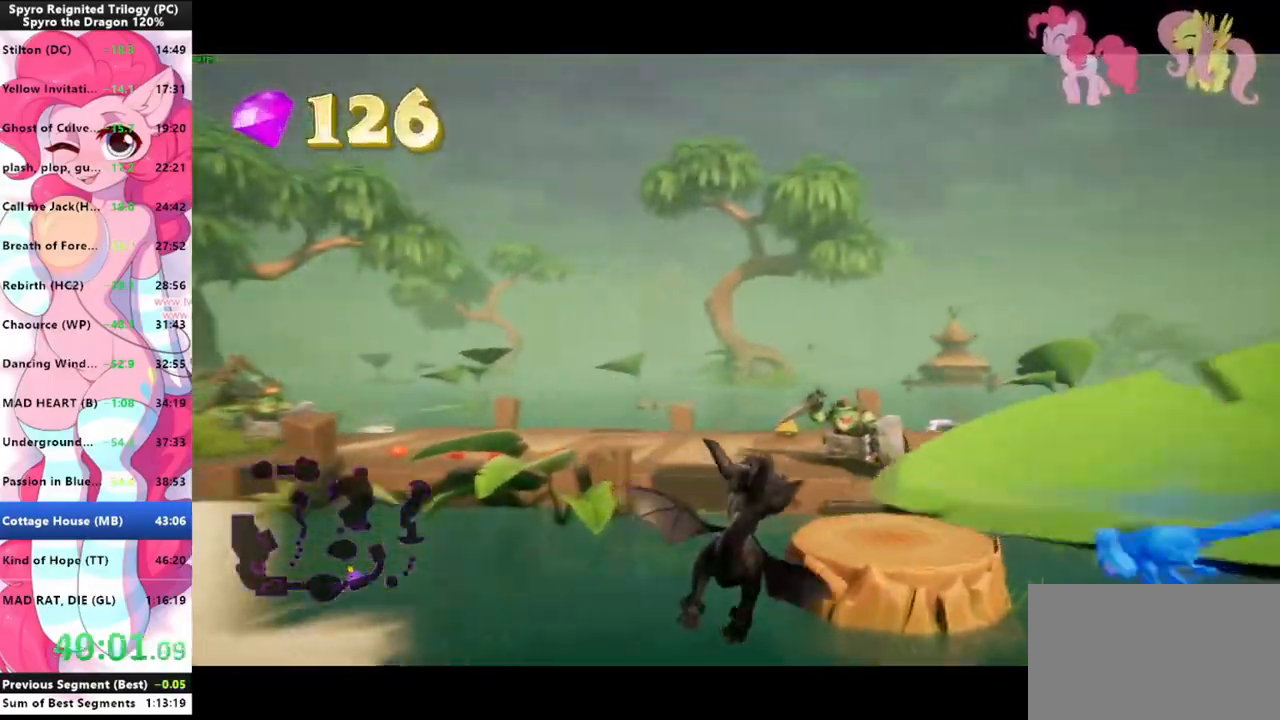
{"keys": ["w"], "mouse": [], "events": [[33, "d", "down"], [200, "d", "up"]]}
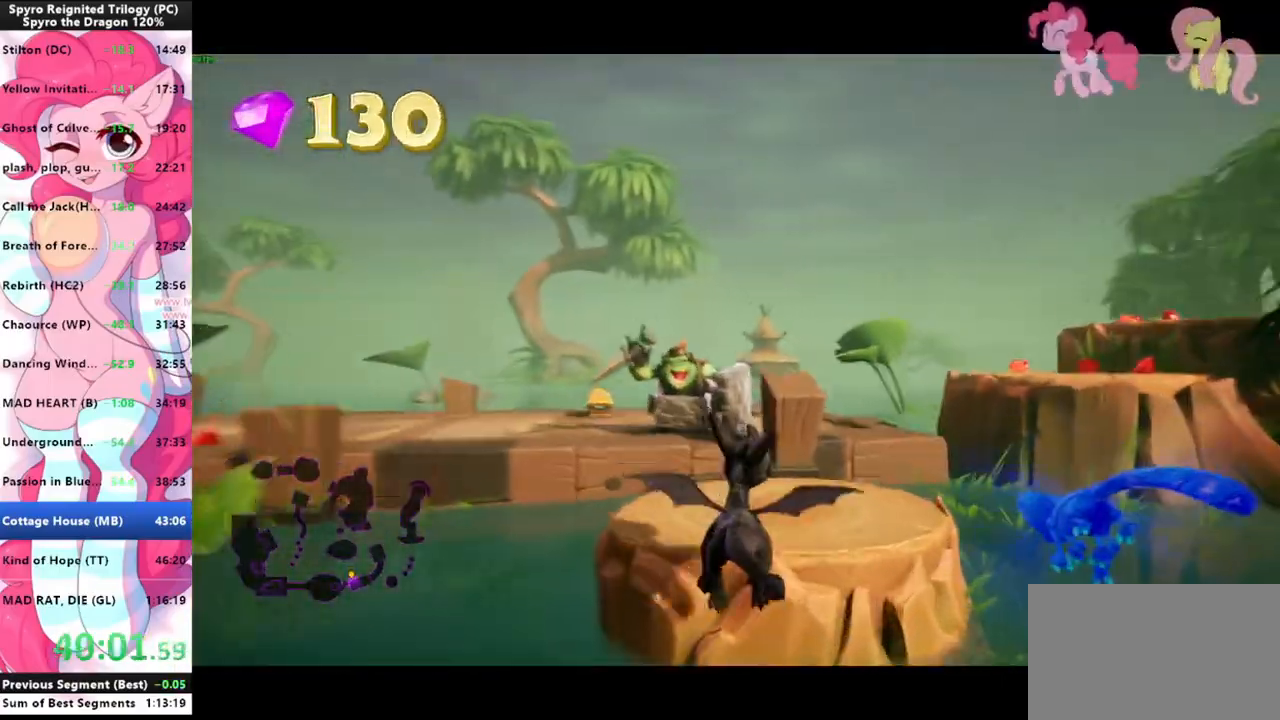
{"keys": ["w"], "mouse": [], "events": [[400, "d", "down"], [500, "d", "up"]]}
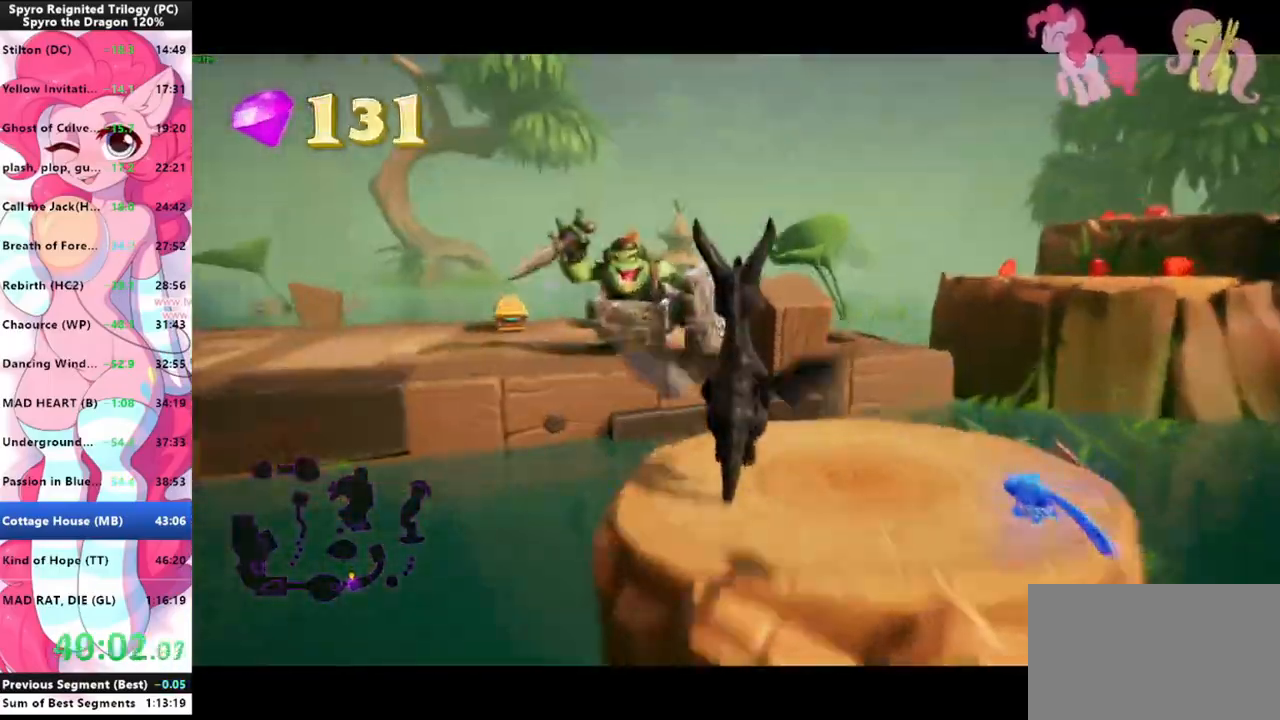
{"keys": ["a", "shift"], "mouse": [], "events": [[200, "shift", "down"], [233, "space", "down"], [233, "w", "up"], [333, "space", "up"], [433, "a", "down"]]}
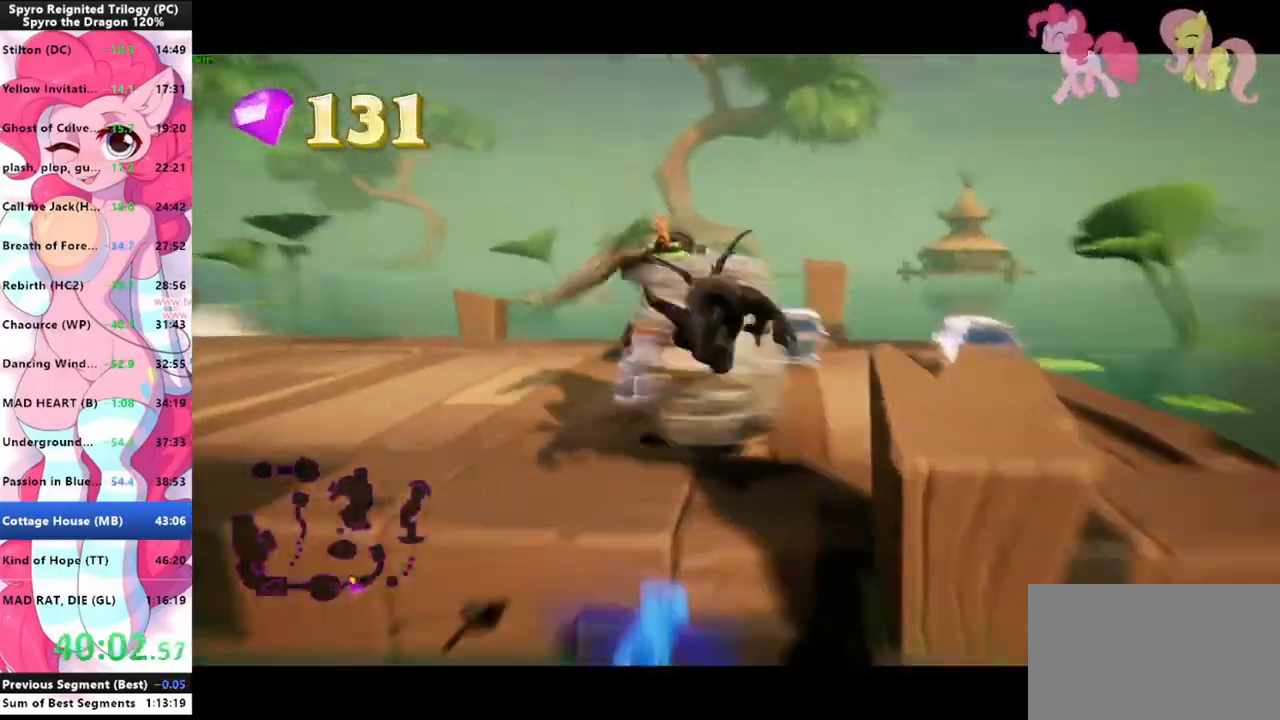
{"keys": ["shift"], "mouse": [], "events": [[33, "a", "up"]]}